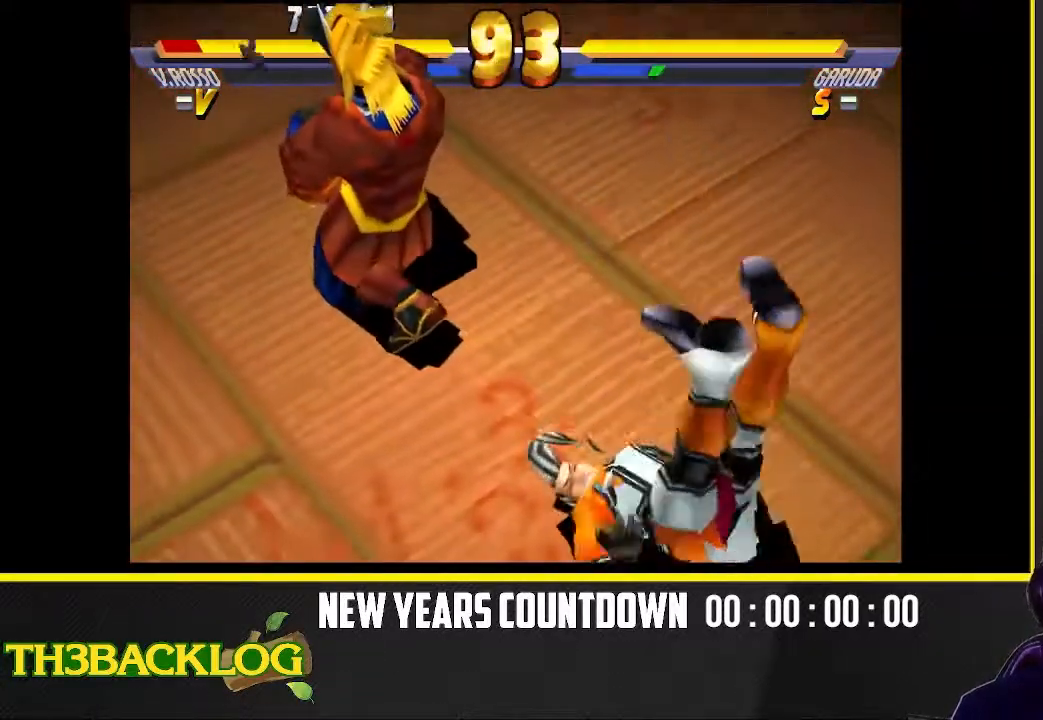
Gameplay with a controller (arcade stick); each line is a JSON object with the inputs held at the frame after it (dt_ms = milliseconds from this image to that frame). "events" lists button and stick changes between this image and that frame as [ms after this image, input, new state], when the widget could be followed in between. Not read: L3 R3 SQUARE.
{"dt_ms": 500, "buttons": [], "left_stick": "up-left", "events": [[483, "left_stick", "up-left"]]}
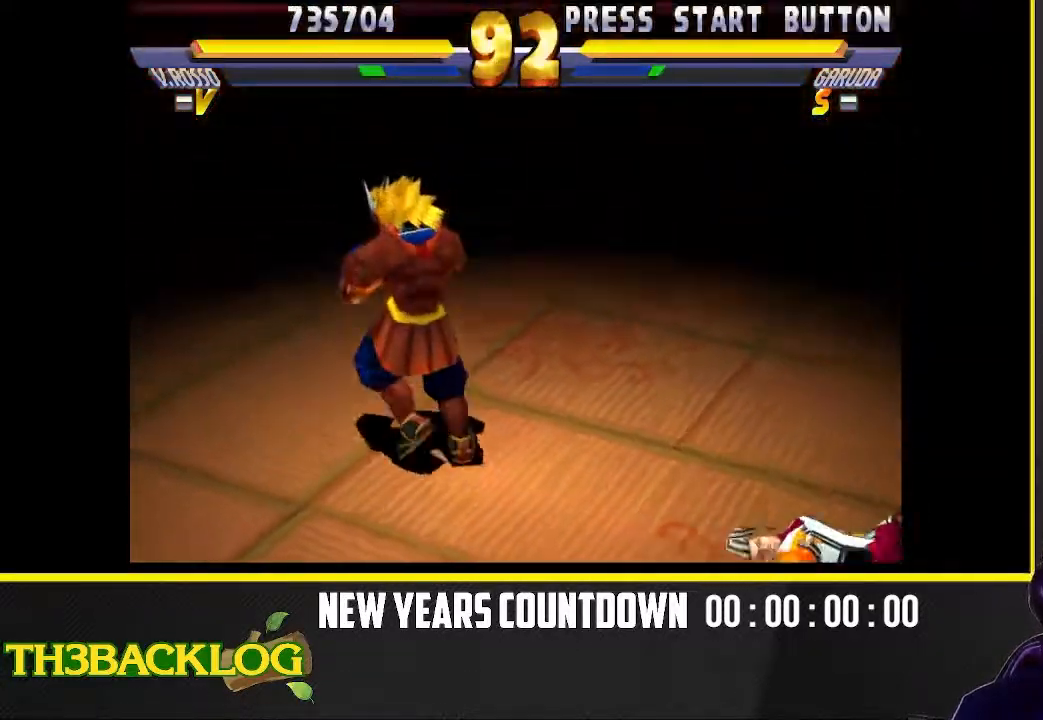
{"dt_ms": 500, "buttons": [], "left_stick": "up-left", "events": []}
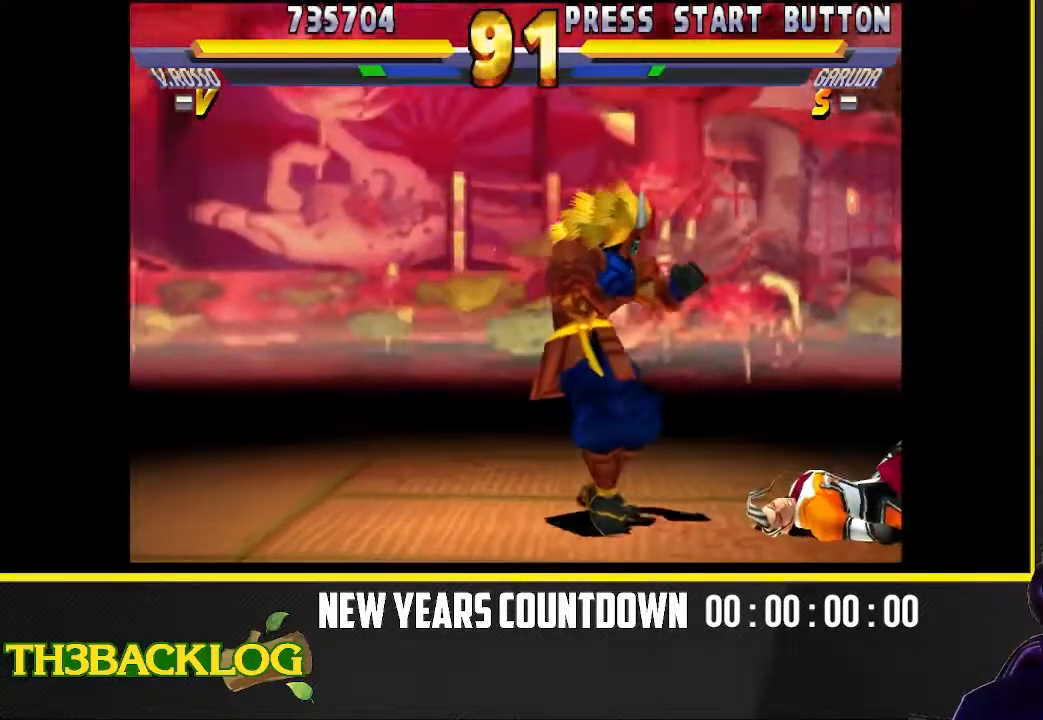
{"dt_ms": 500, "buttons": [], "left_stick": "down-right", "events": [[133, "left_stick", "down-right"]]}
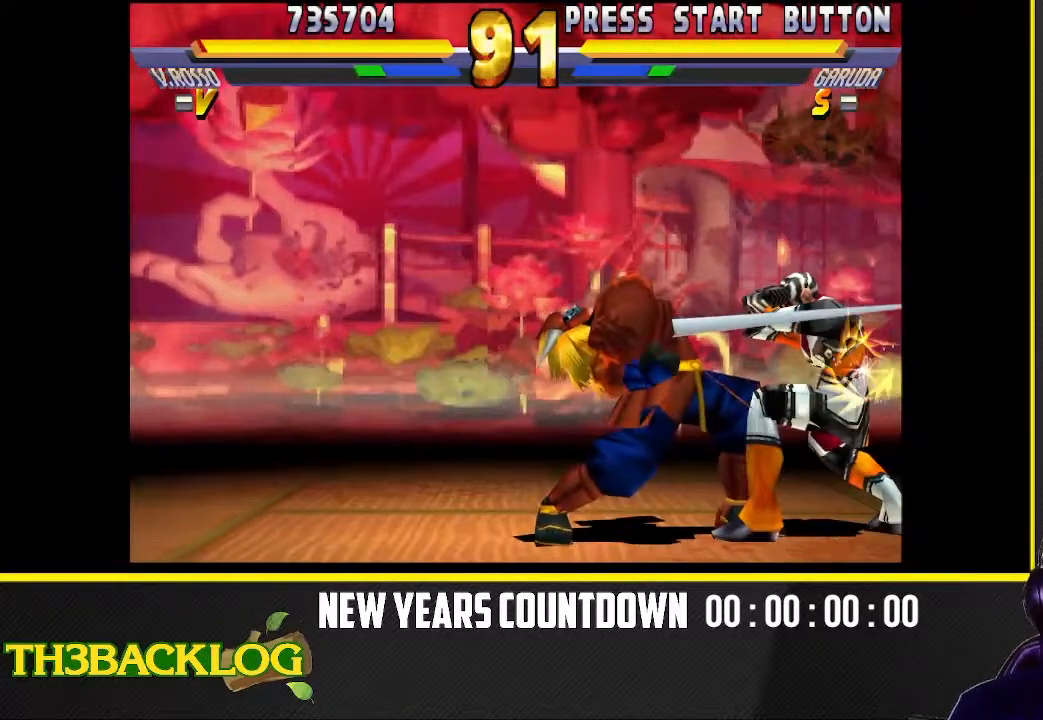
{"dt_ms": 500, "buttons": ["TRIANGLE"], "left_stick": "down-right", "events": [[217, "TRIANGLE", "down"], [317, "TRIANGLE", "up"], [467, "TRIANGLE", "down"]]}
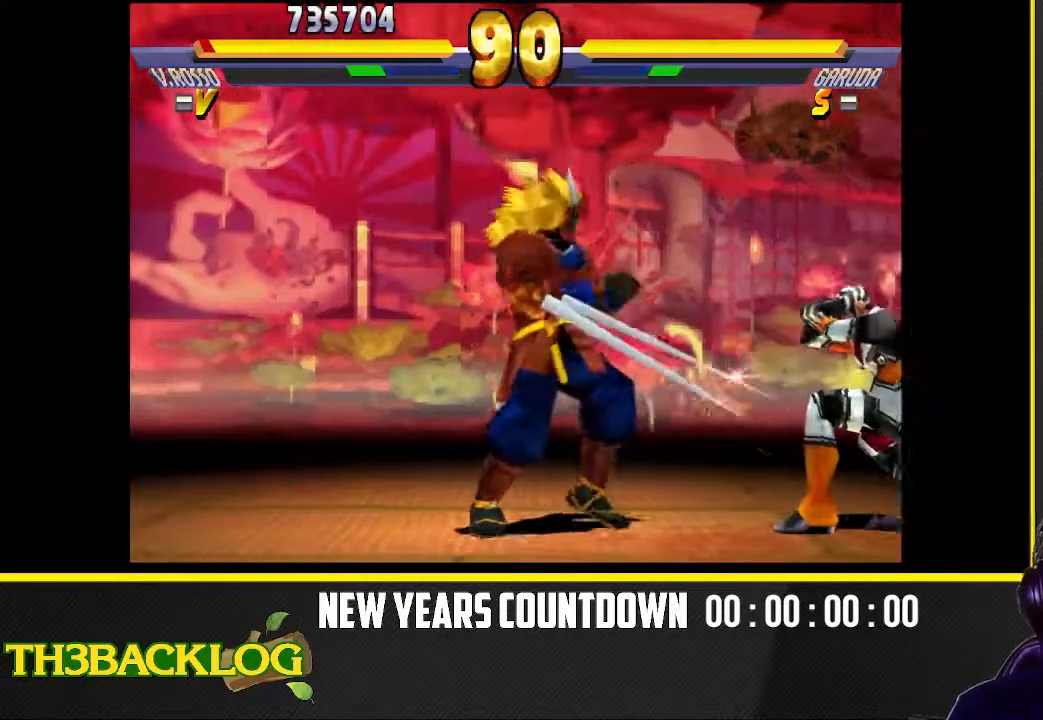
{"dt_ms": 1000, "buttons": [], "left_stick": "center"}
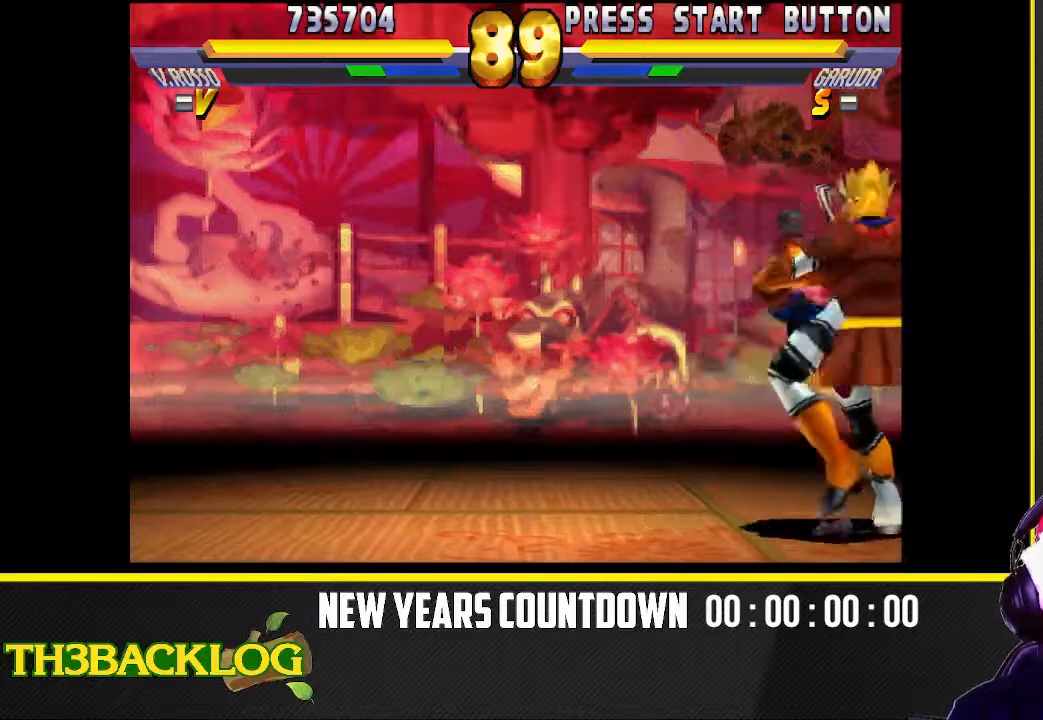
{"dt_ms": 500, "buttons": [], "left_stick": "down-right", "events": [[150, "left_stick", "down-right"], [300, "TRIANGLE", "down"], [400, "TRIANGLE", "up"]]}
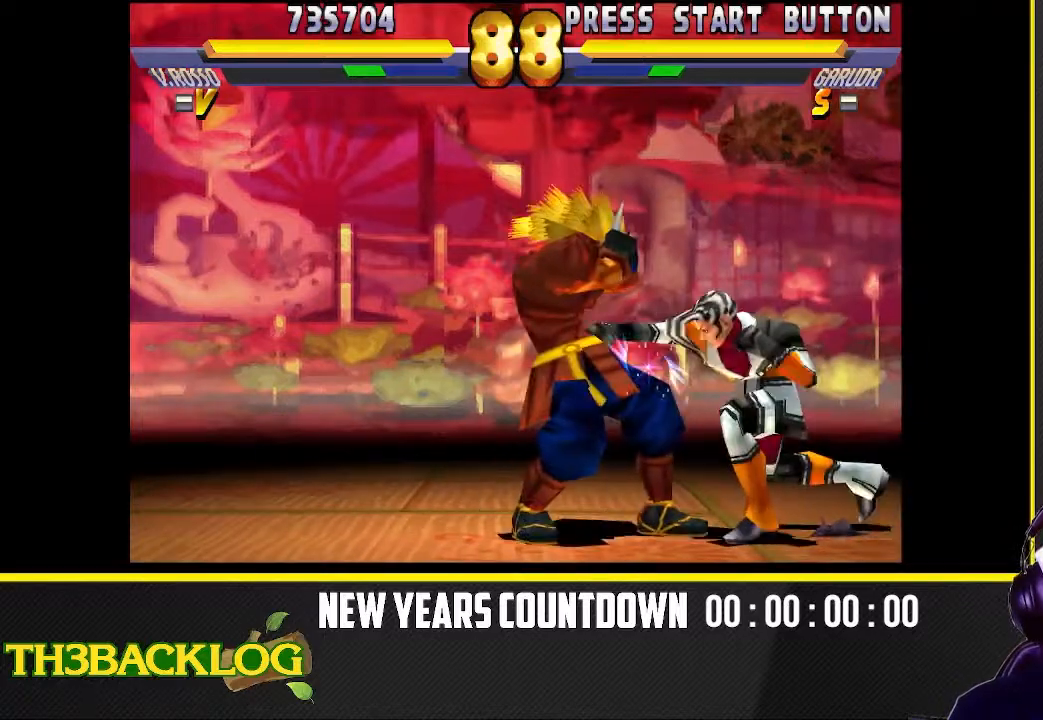
{"dt_ms": 1000, "buttons": [], "left_stick": "center"}
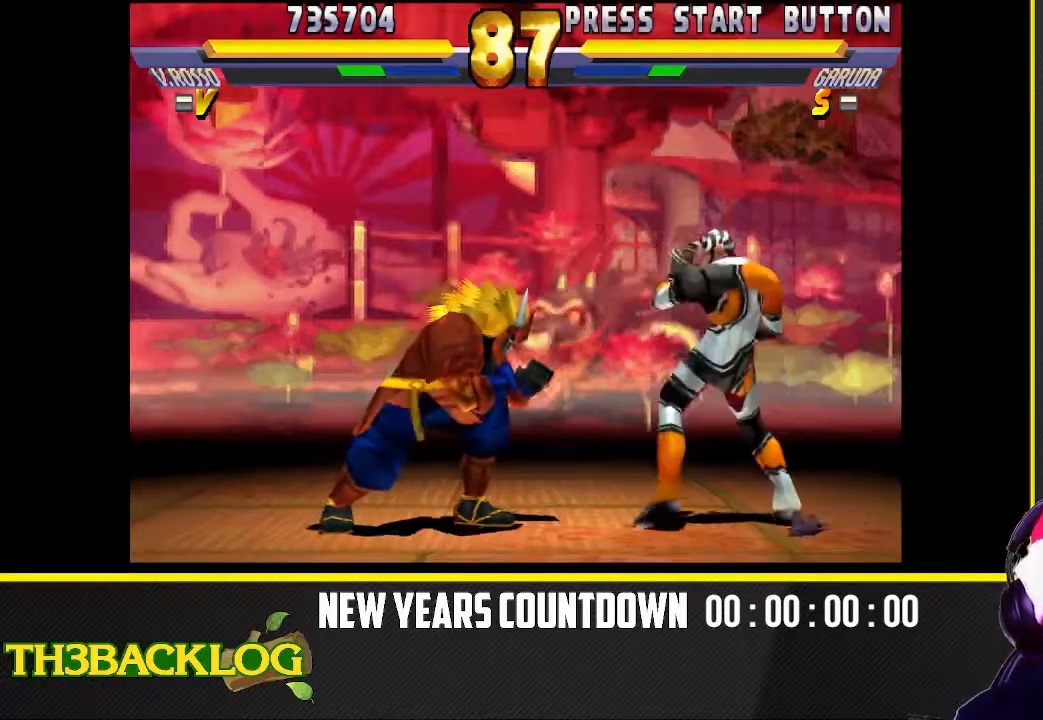
{"dt_ms": 500, "buttons": [], "left_stick": "center", "events": [[183, "left_stick", "up-left"], [483, "left_stick", "center"]]}
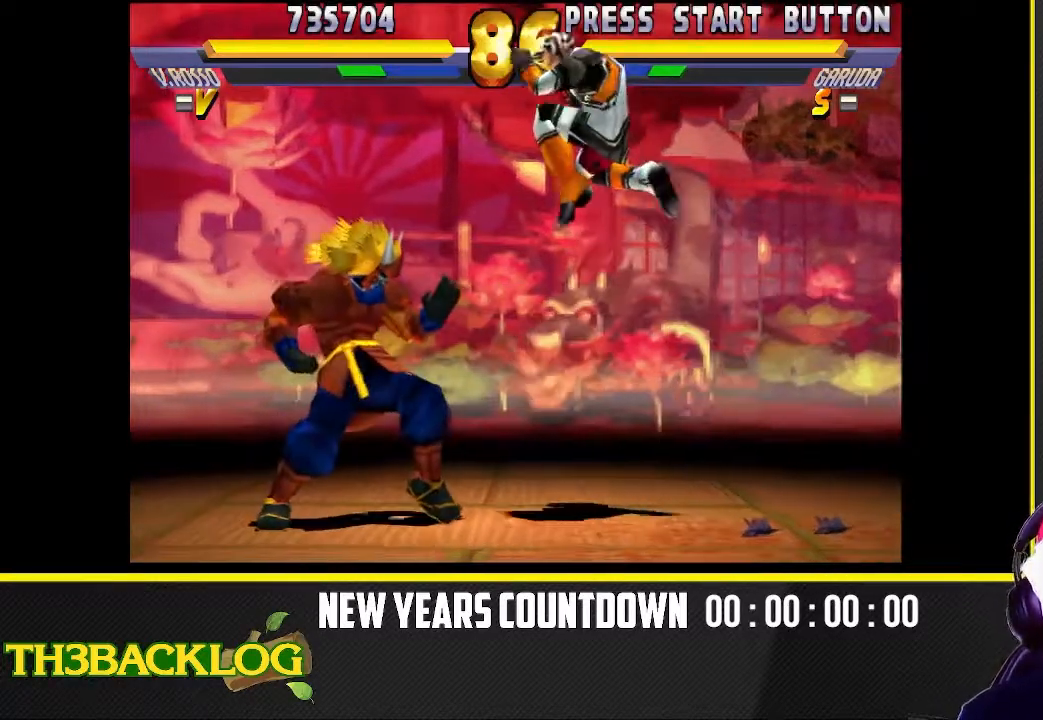
{"dt_ms": 500, "buttons": ["TRIANGLE"], "left_stick": "down-right", "events": [[100, "TRIANGLE", "down"], [133, "TRIANGLE", "up"], [167, "TRIANGLE", "down"], [233, "TRIANGLE", "up"], [250, "left_stick", "down-right"], [417, "TRIANGLE", "down"], [467, "TRIANGLE", "up"], [500, "TRIANGLE", "down"]]}
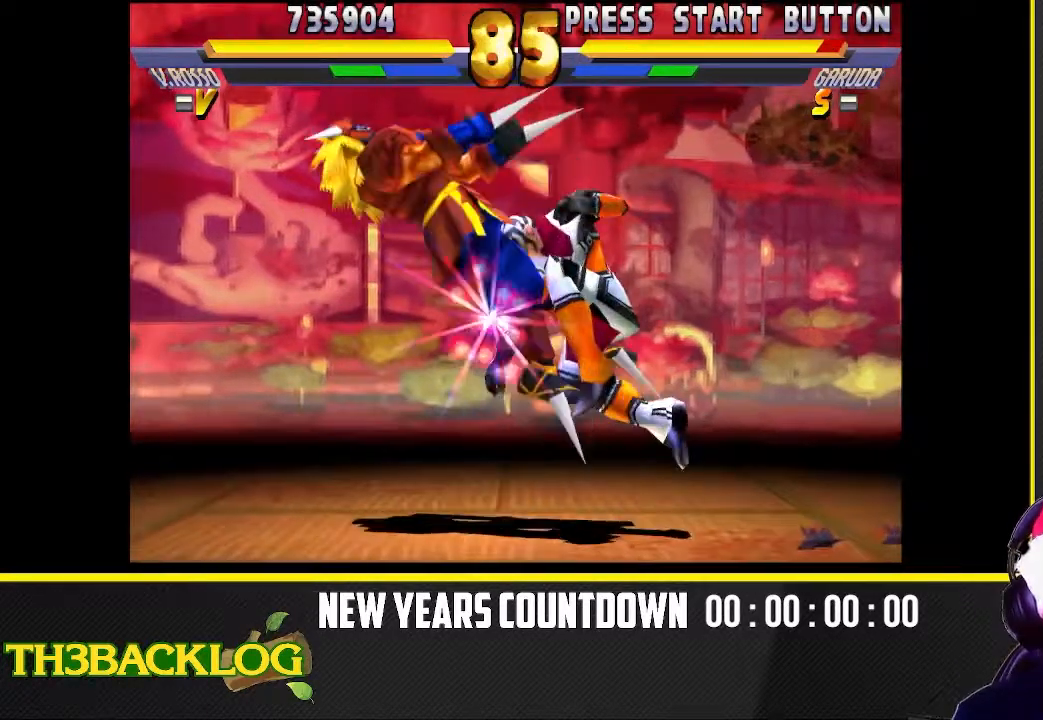
{"dt_ms": 500, "buttons": [], "left_stick": "left", "events": [[83, "TRIANGLE", "up"], [100, "left_stick", "down"], [250, "left_stick", "center"], [450, "left_stick", "left"]]}
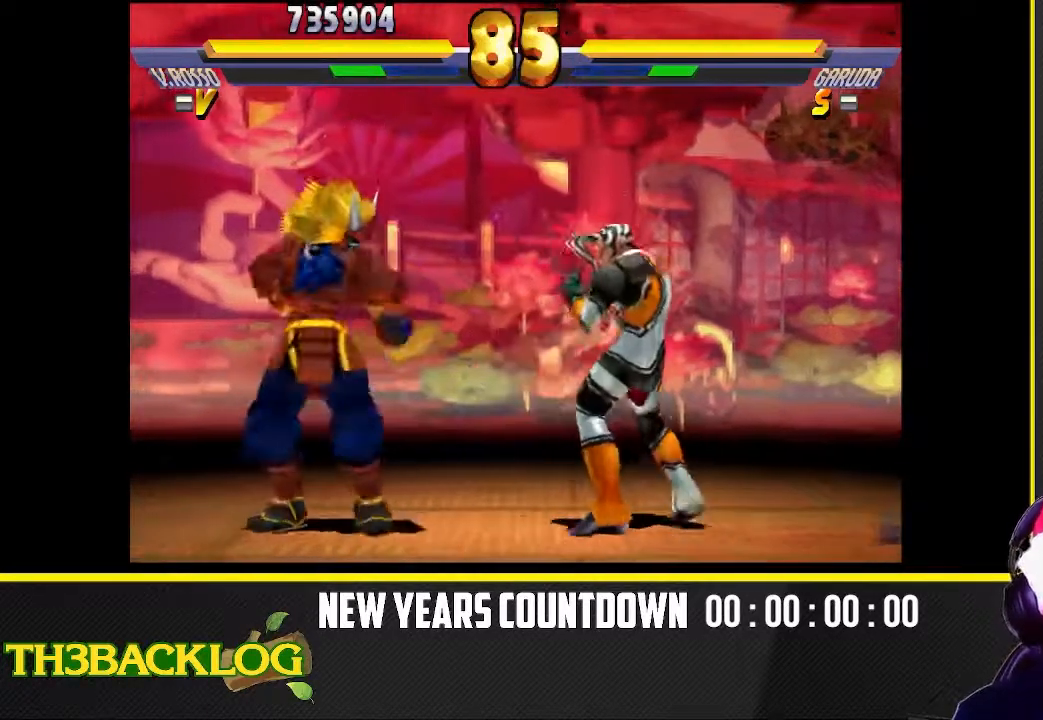
{"dt_ms": 1000, "buttons": [], "left_stick": "center"}
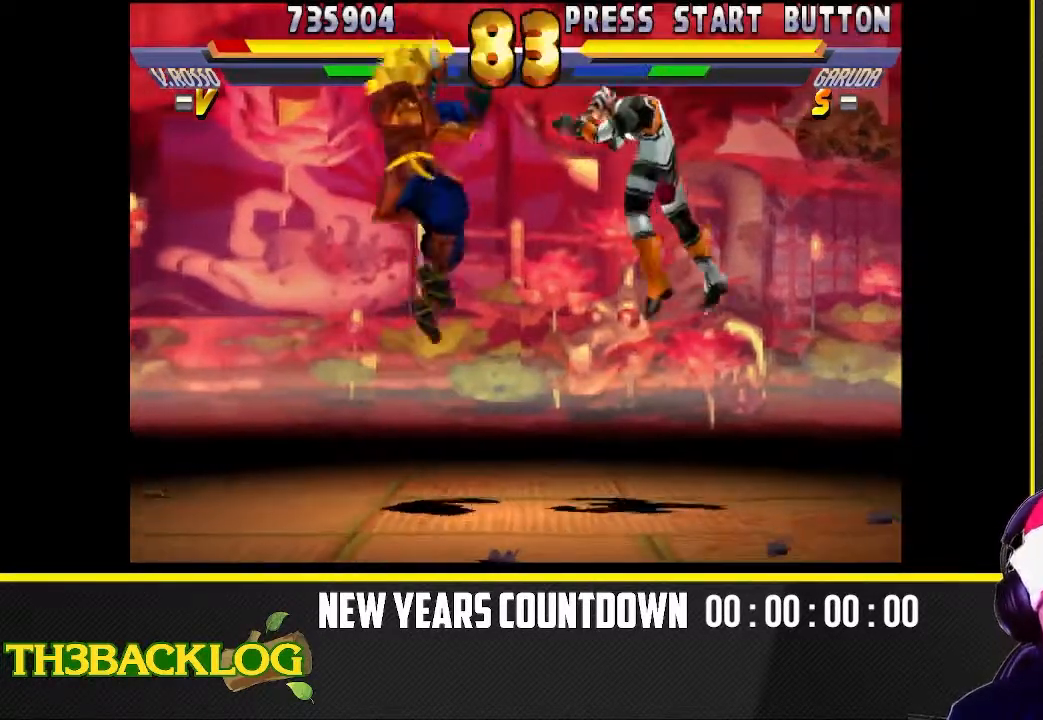
{"dt_ms": 500, "buttons": [], "left_stick": "left"}
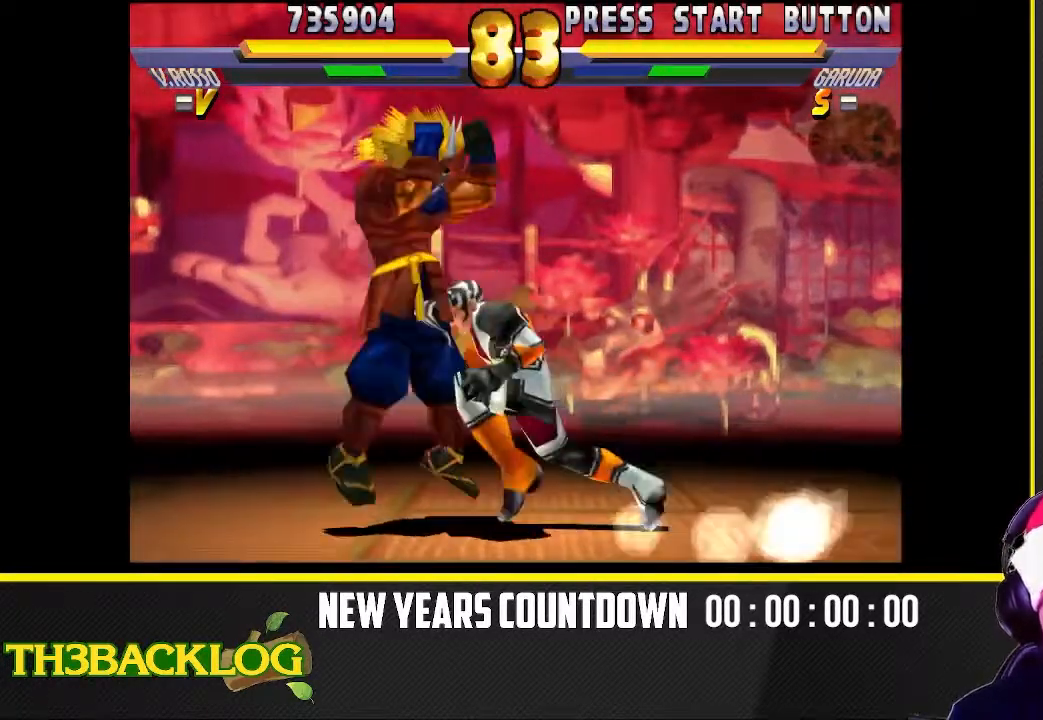
{"dt_ms": 500, "buttons": [], "left_stick": "center"}
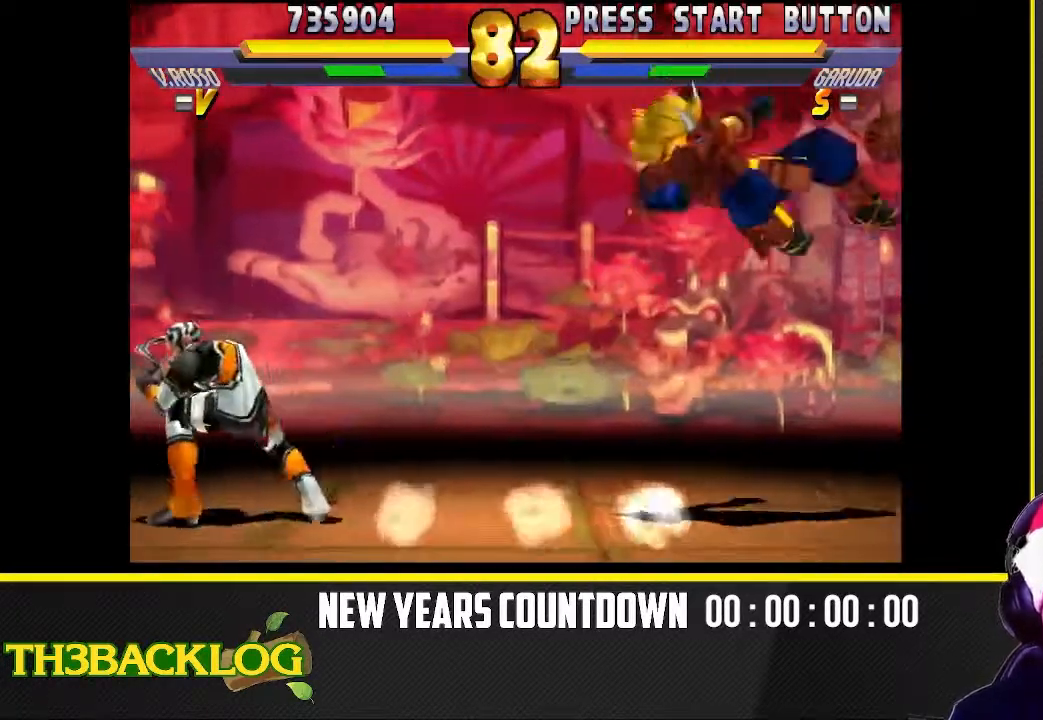
{"dt_ms": 500, "buttons": ["R2"], "left_stick": "up-right", "events": [[167, "left_stick", "right"], [267, "left_stick", "up-right"], [450, "R2", "down"]]}
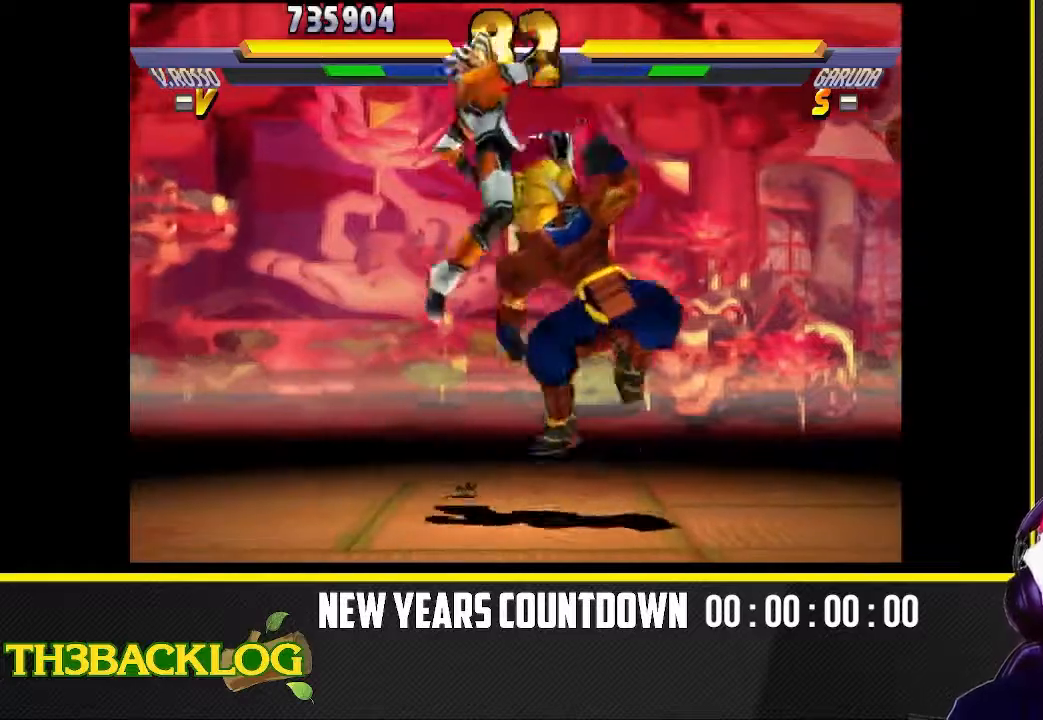
{"dt_ms": 500, "buttons": ["TRIANGLE"], "left_stick": "down-right", "events": [[67, "R2", "up"], [100, "left_stick", "center"], [117, "R2", "down"], [250, "R2", "up"], [267, "left_stick", "right"], [367, "left_stick", "down-right"], [500, "TRIANGLE", "down"]]}
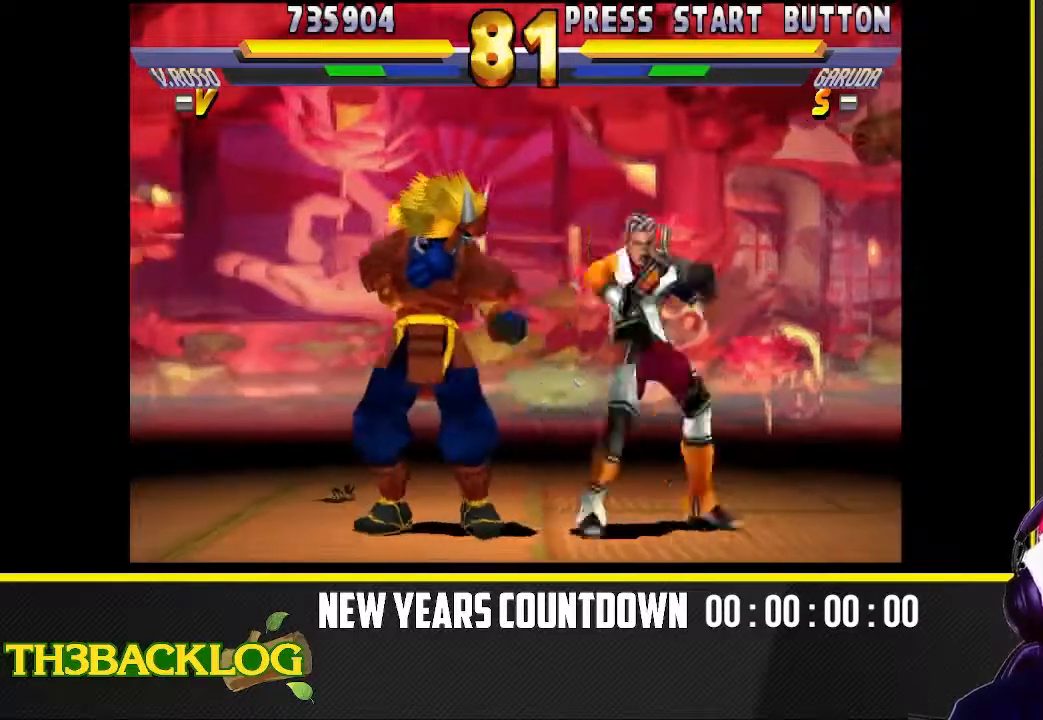
{"dt_ms": 500, "buttons": [], "left_stick": "down-left"}
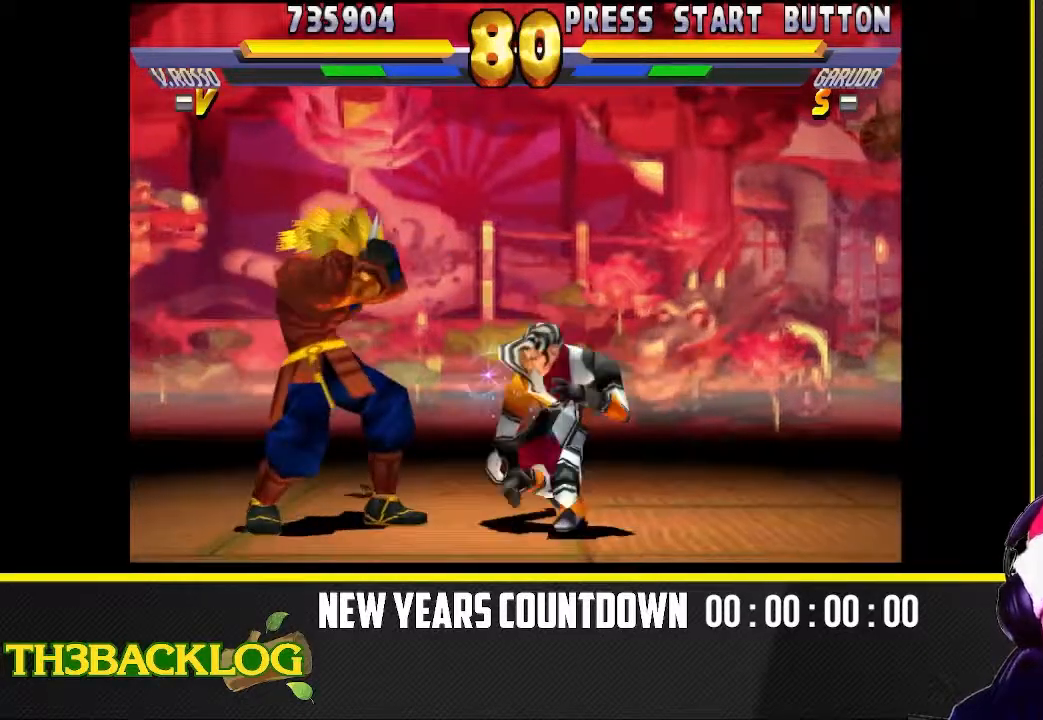
{"dt_ms": 500, "buttons": ["TRIANGLE"], "left_stick": "up-left", "events": [[100, "TRIANGLE", "down"], [117, "R1", "down"], [167, "R1", "up"], [183, "TRIANGLE", "up"], [283, "left_stick", "center"], [350, "left_stick", "down-right"], [400, "left_stick", "down-left"], [500, "TRIANGLE", "down"], [500, "left_stick", "up-left"]]}
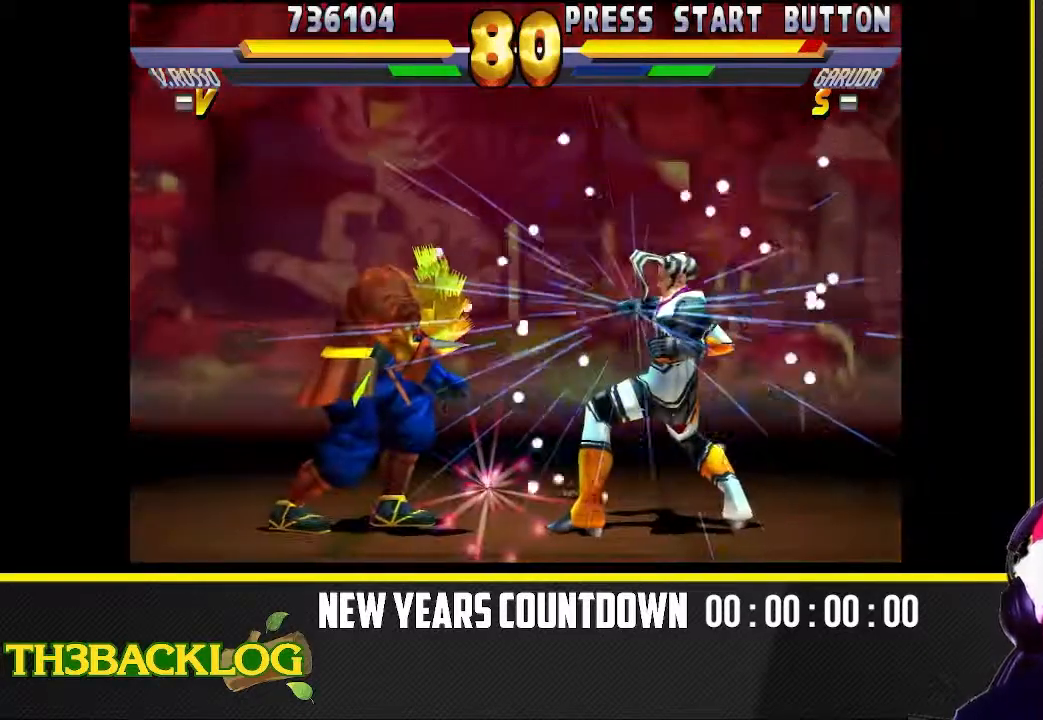
{"dt_ms": 500, "buttons": ["TRIANGLE"], "left_stick": "left", "events": [[33, "left_stick", "center"], [83, "TRIANGLE", "up"], [450, "TRIANGLE", "down"], [450, "left_stick", "left"]]}
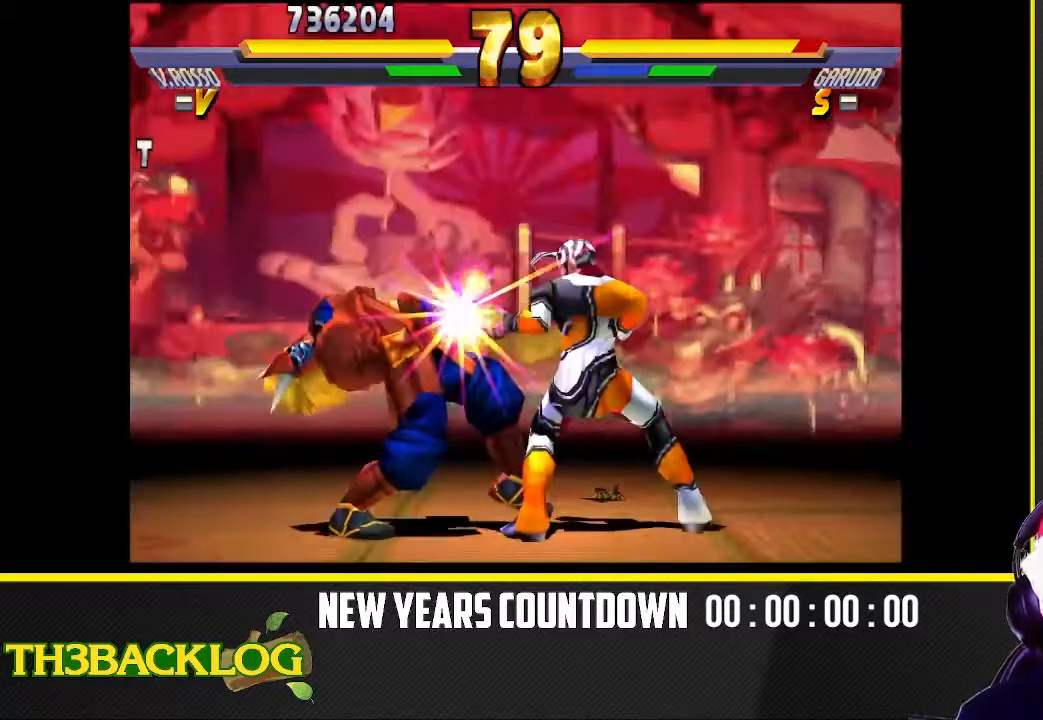
{"dt_ms": 500, "buttons": ["TRIANGLE"], "left_stick": "down-right", "events": [[33, "TRIANGLE", "up"], [83, "left_stick", "right"], [117, "TRIANGLE", "down"], [133, "left_stick", "down"], [217, "TRIANGLE", "up"], [233, "TRIANGLE", "down"], [250, "left_stick", "center"], [317, "TRIANGLE", "up"], [317, "left_stick", "down"], [400, "TRIANGLE", "down"], [417, "left_stick", "center"], [467, "TRIANGLE", "up"], [483, "TRIANGLE", "down"], [483, "left_stick", "down-right"]]}
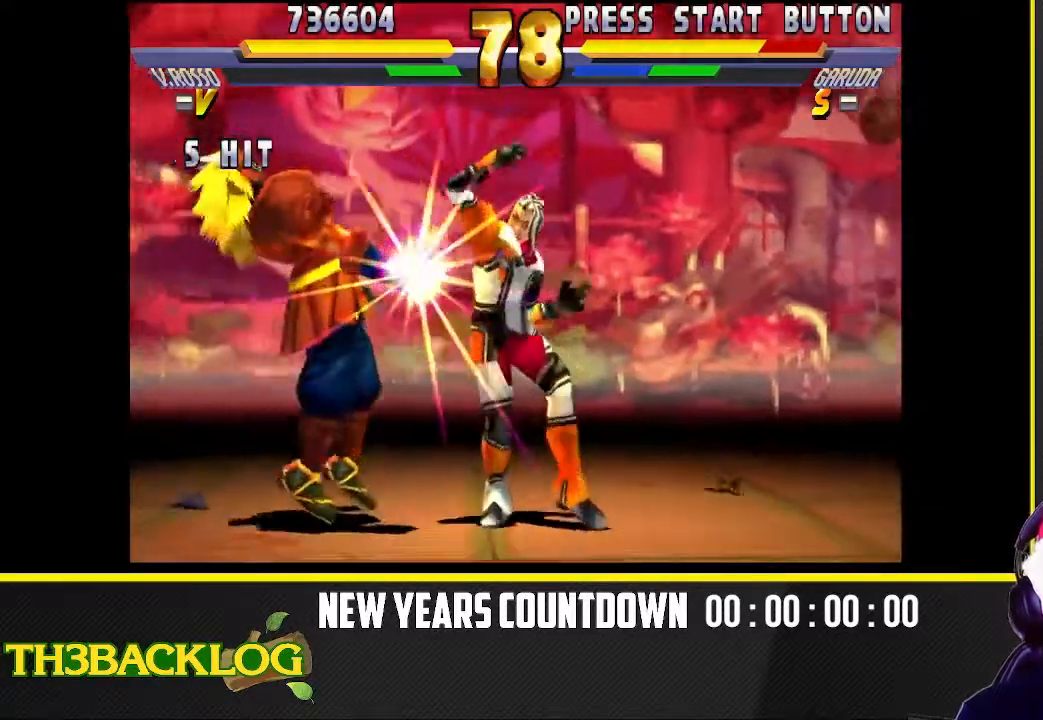
{"dt_ms": 500, "buttons": [], "left_stick": "center"}
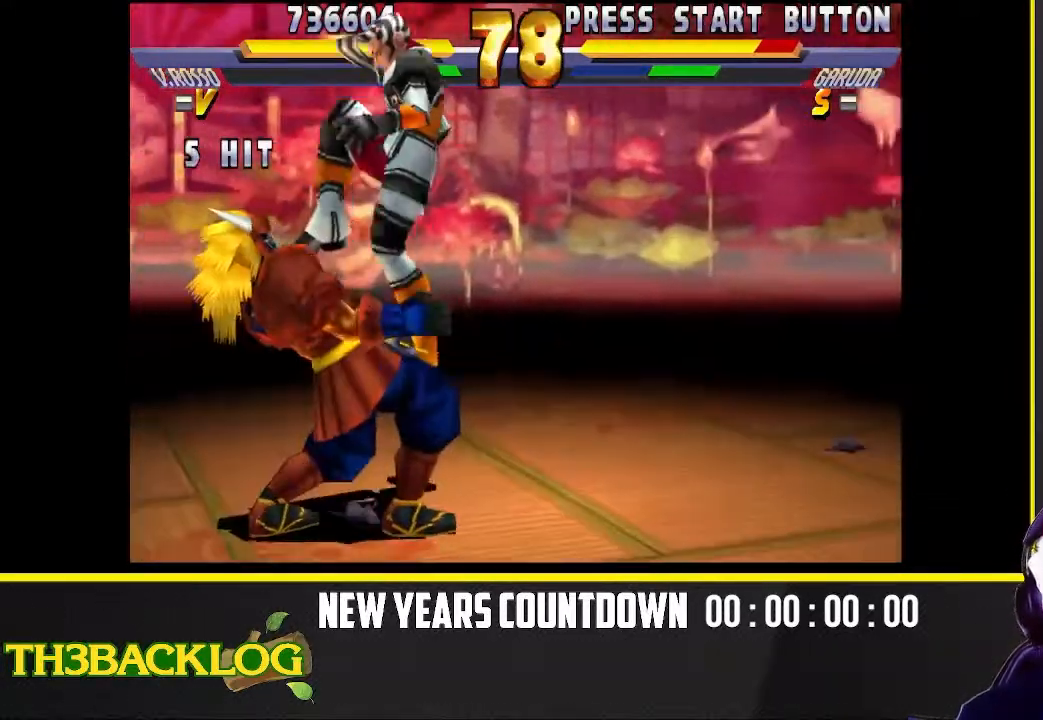
{"dt_ms": 500, "buttons": [], "left_stick": "center", "events": []}
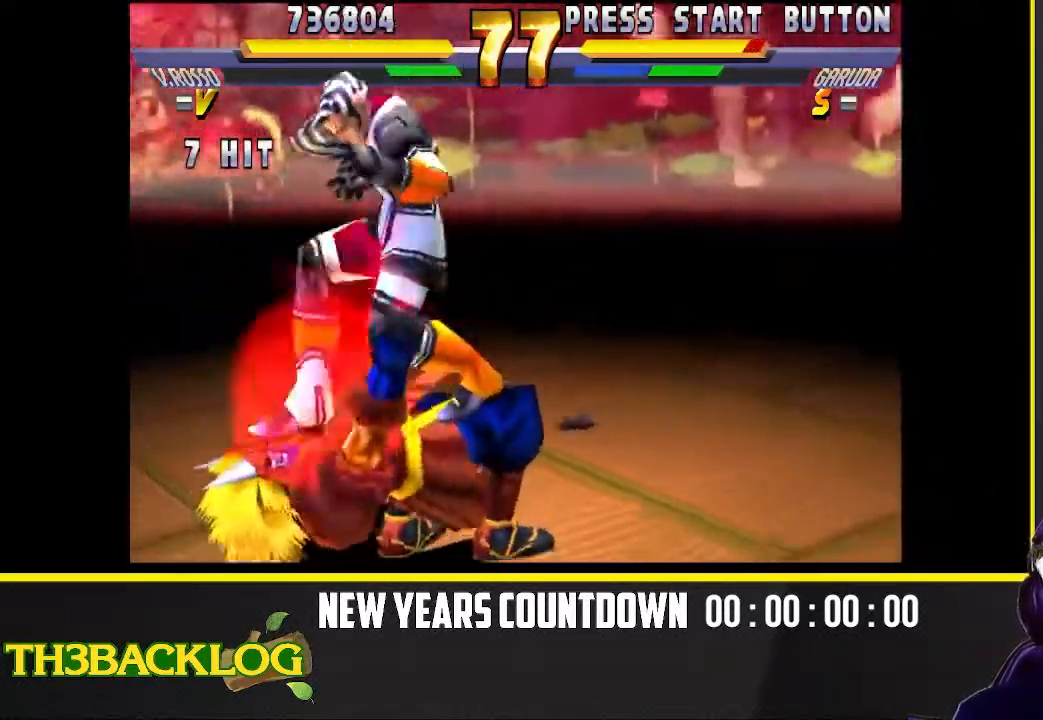
{"dt_ms": 500, "buttons": [], "left_stick": "center", "events": []}
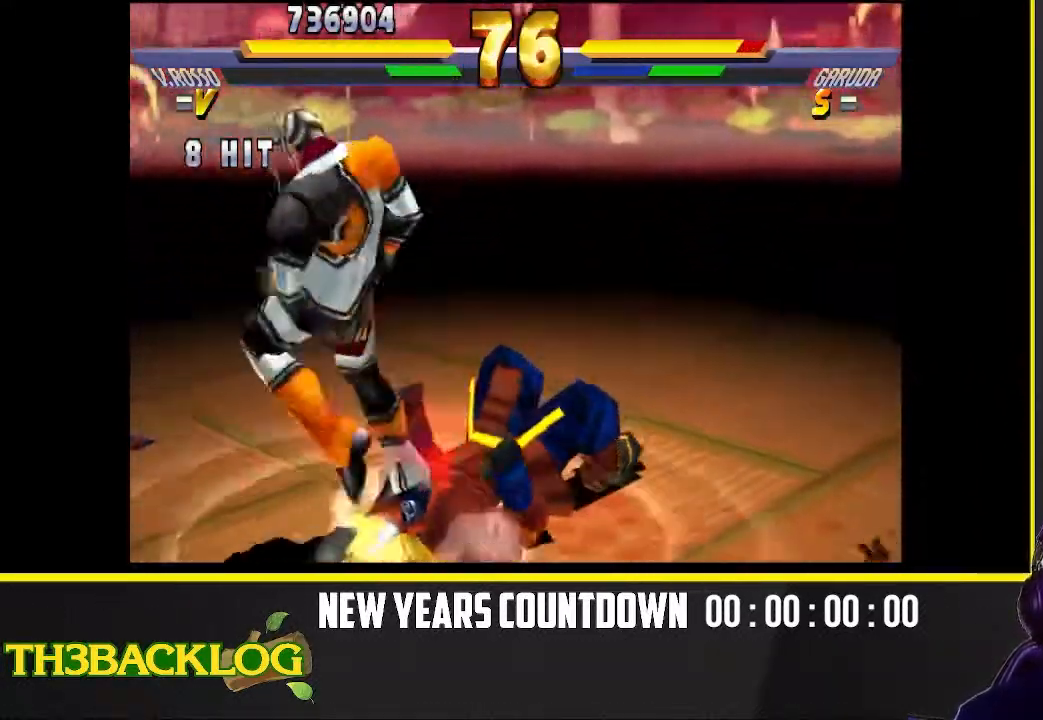
{"dt_ms": 1000, "buttons": ["TRIANGLE"], "left_stick": "down"}
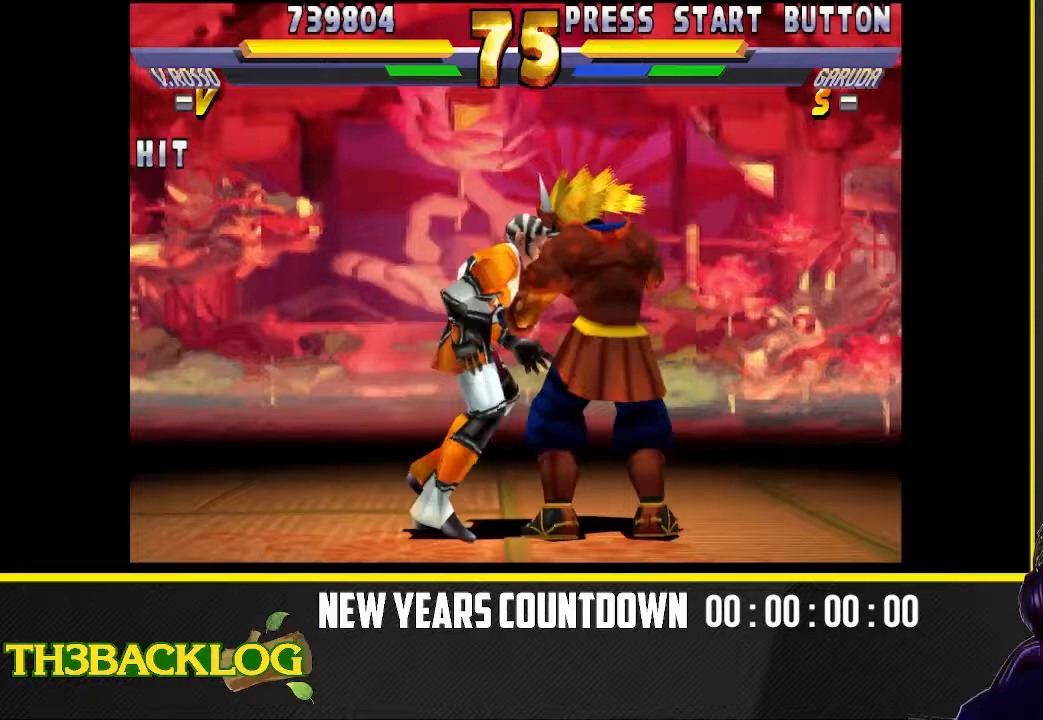
{"dt_ms": 1000, "buttons": [], "left_stick": "down-left"}
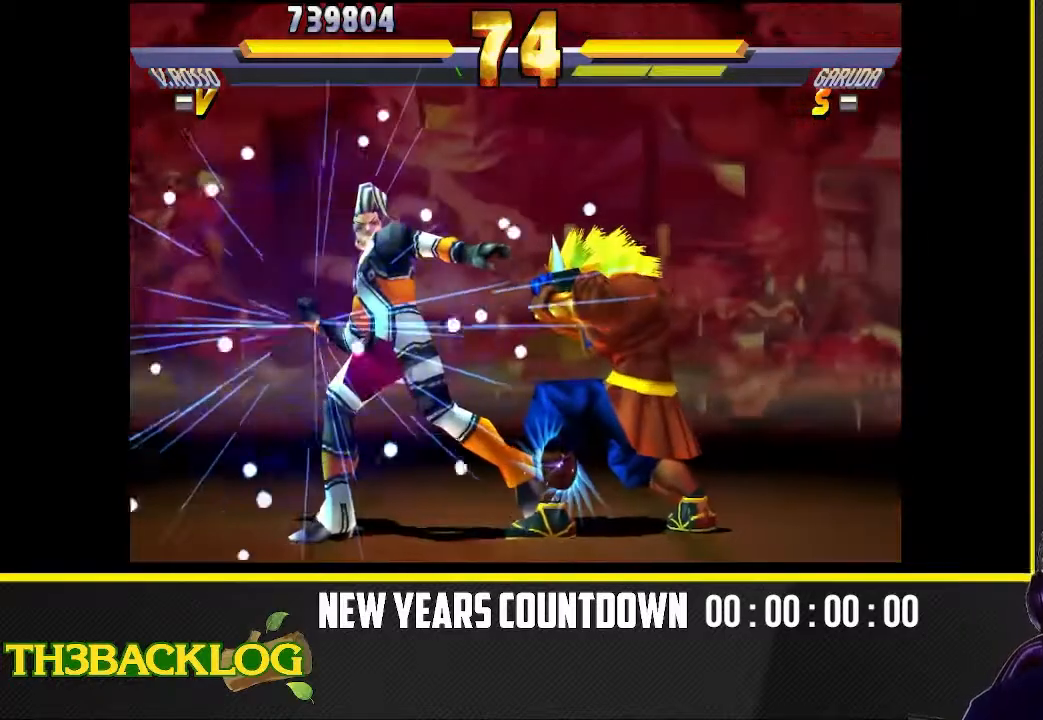
{"dt_ms": 500, "buttons": [], "left_stick": "center", "events": [[100, "left_stick", "right"], [167, "R2", "down"], [200, "R2", "up"], [317, "left_stick", "center"]]}
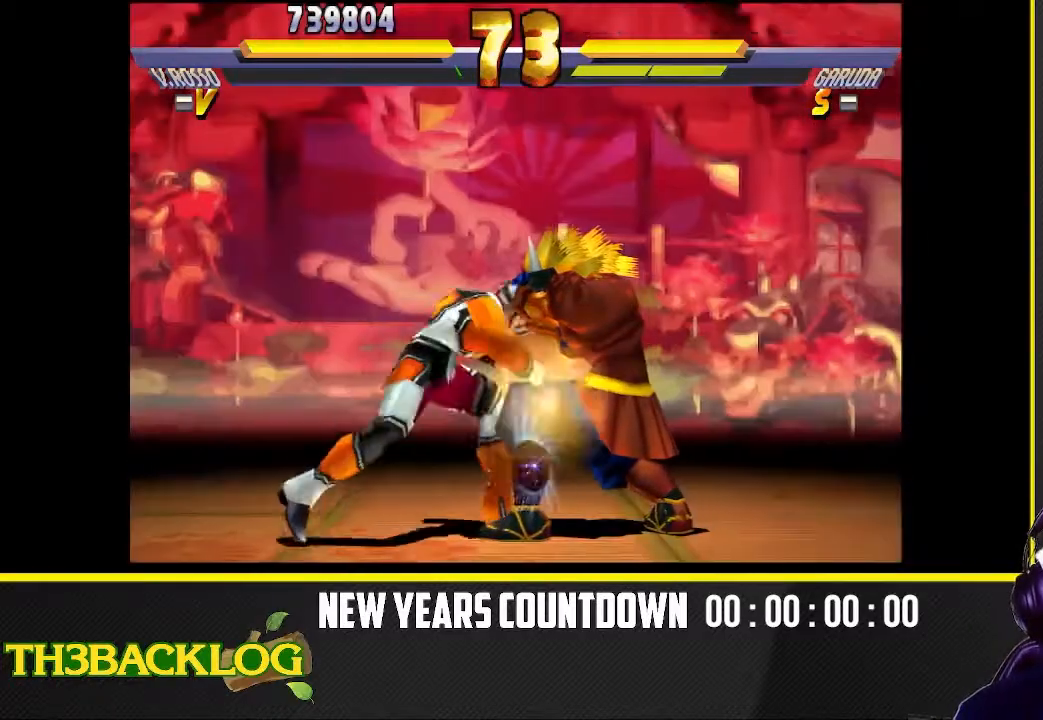
{"dt_ms": 500, "buttons": [], "left_stick": "down", "events": [[167, "left_stick", "left"], [283, "left_stick", "down"], [367, "R2", "down"], [367, "left_stick", "right"], [400, "R2", "up"], [417, "R2", "down"], [467, "R2", "up"], [483, "left_stick", "down"]]}